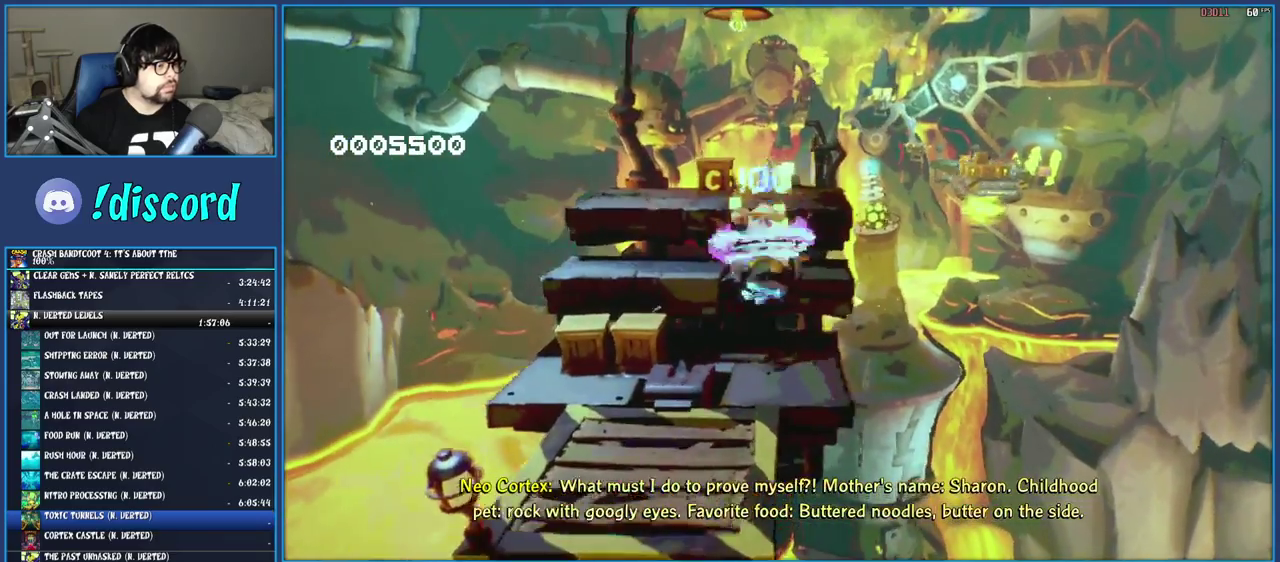
Gameplay with a controller (PlayStation layout); each line is a JSON object with the inputs held at the frame after it. "events" lists button and stick changes between this image and that frame as [ms after this image, input, new state], when the widget could be followed in between. Not read: L3 R3.
{"buttons": [], "left_stick": "up", "right_stick": "center", "events": [[33, "left_stick", "up"], [133, "CROSS", "up"], [150, "SQUARE", "up"], [317, "CROSS", "down"], [467, "CROSS", "up"]]}
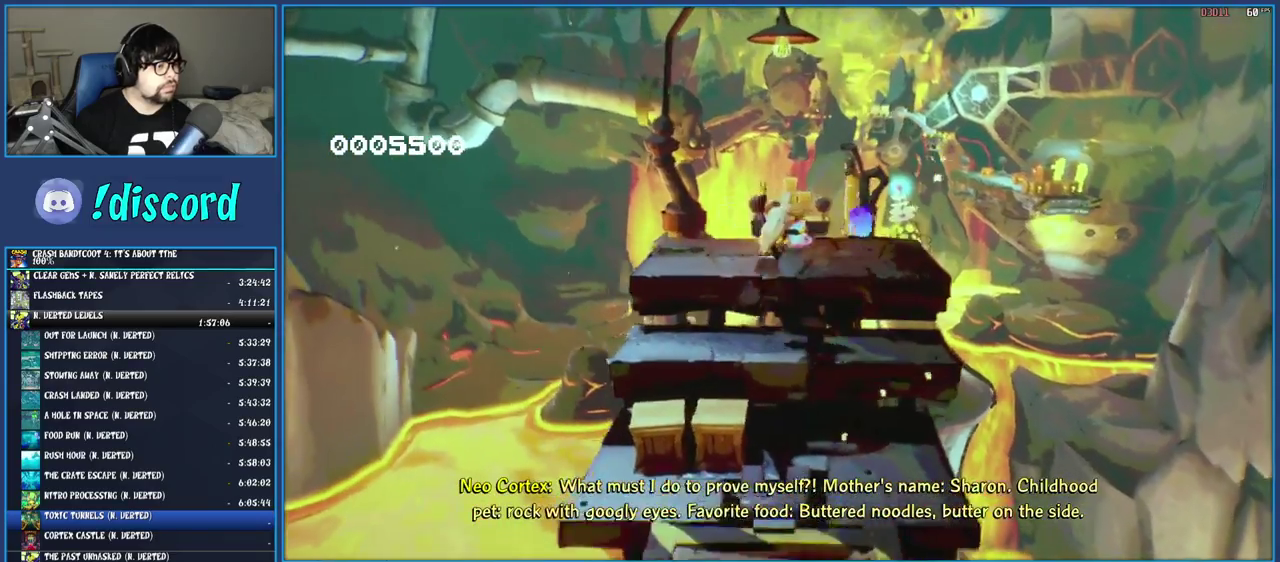
{"buttons": ["R1"], "left_stick": "up", "right_stick": "center", "events": [[17, "SQUARE", "down"], [183, "SQUARE", "up"], [450, "R1", "down"]]}
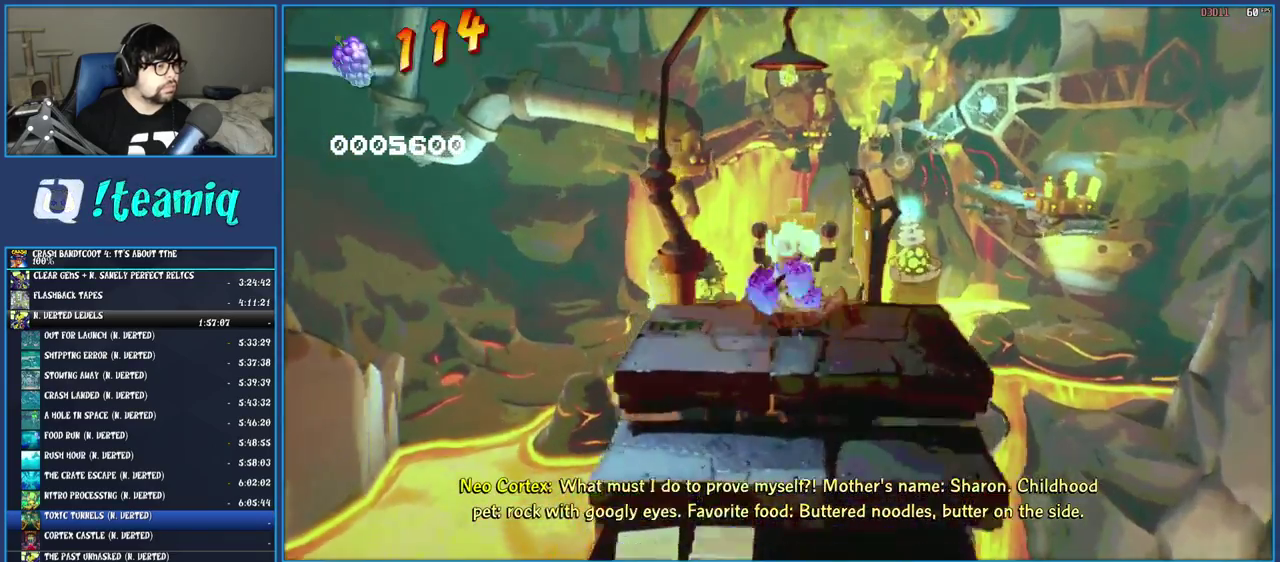
{"buttons": [], "left_stick": "up", "right_stick": "center", "events": [[67, "R1", "up"], [117, "SQUARE", "down"], [283, "SQUARE", "up"], [400, "R1", "down"], [500, "R1", "up"]]}
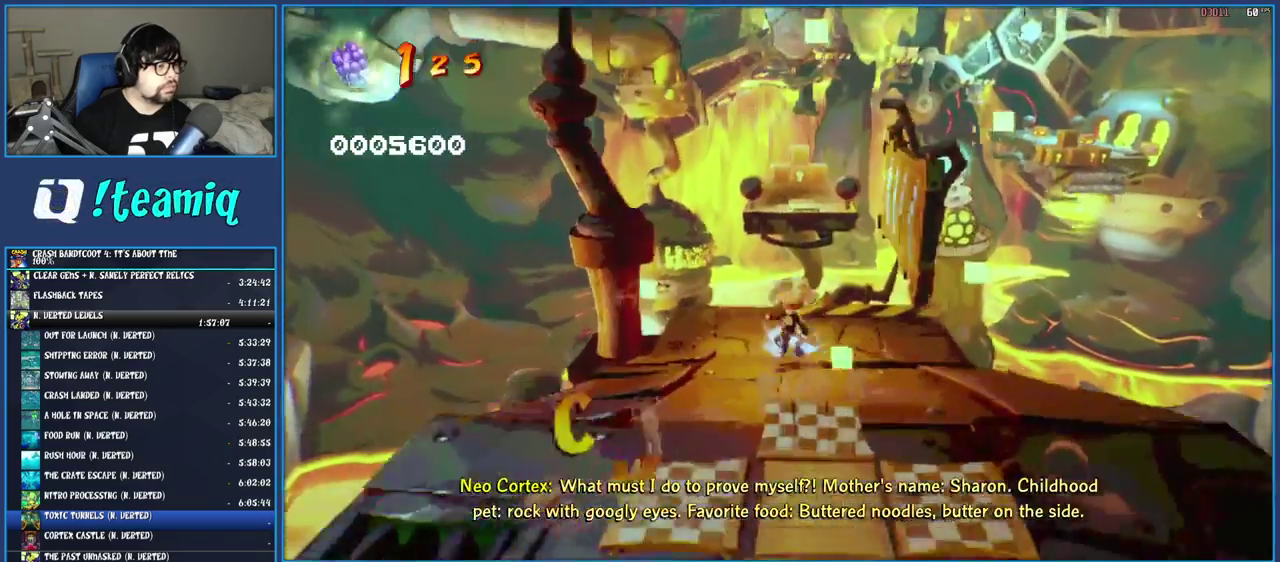
{"buttons": ["R1"], "left_stick": "up", "right_stick": "center", "events": [[83, "SQUARE", "down"], [250, "SQUARE", "up"], [483, "R1", "down"]]}
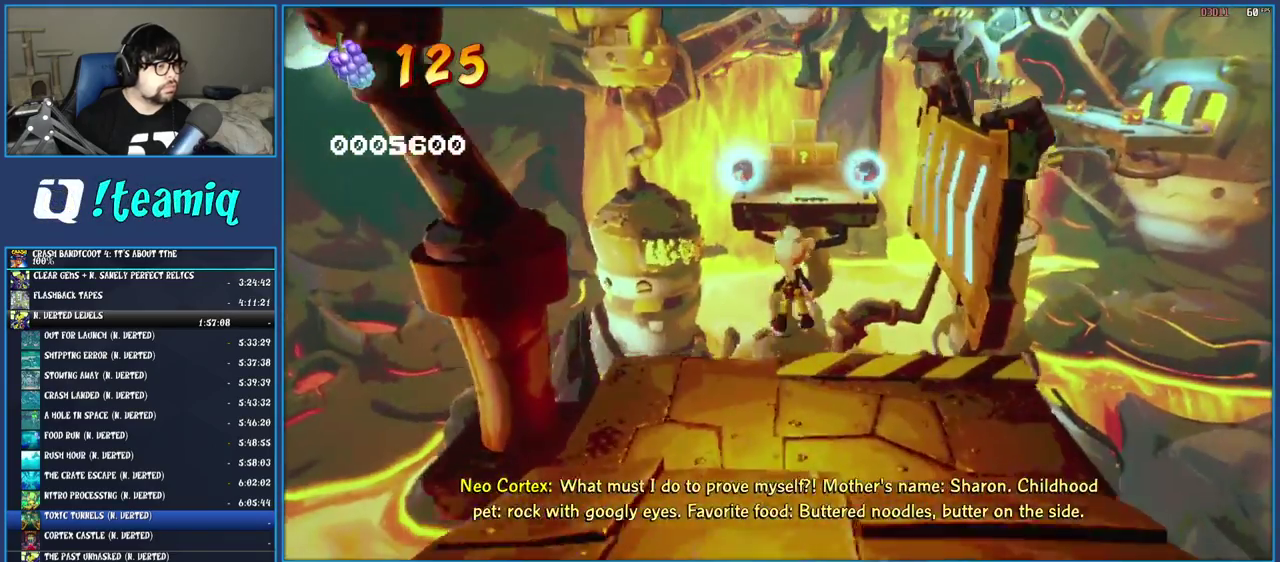
{"buttons": [], "left_stick": "up", "right_stick": "center", "events": [[83, "R1", "up"], [183, "SQUARE", "down"], [217, "CROSS", "down"], [400, "CROSS", "up"], [417, "SQUARE", "up"]]}
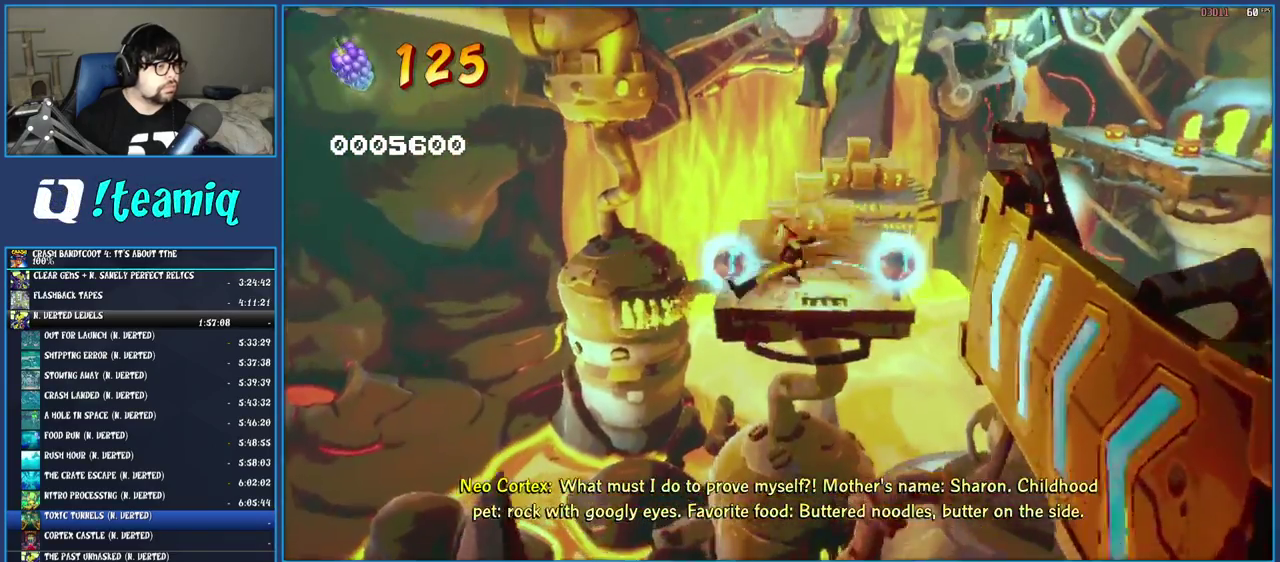
{"buttons": ["SQUARE"], "left_stick": "up", "right_stick": "center", "events": [[67, "SQUARE", "down"], [150, "SQUARE", "up"], [200, "CROSS", "down"], [383, "CROSS", "up"], [500, "SQUARE", "down"]]}
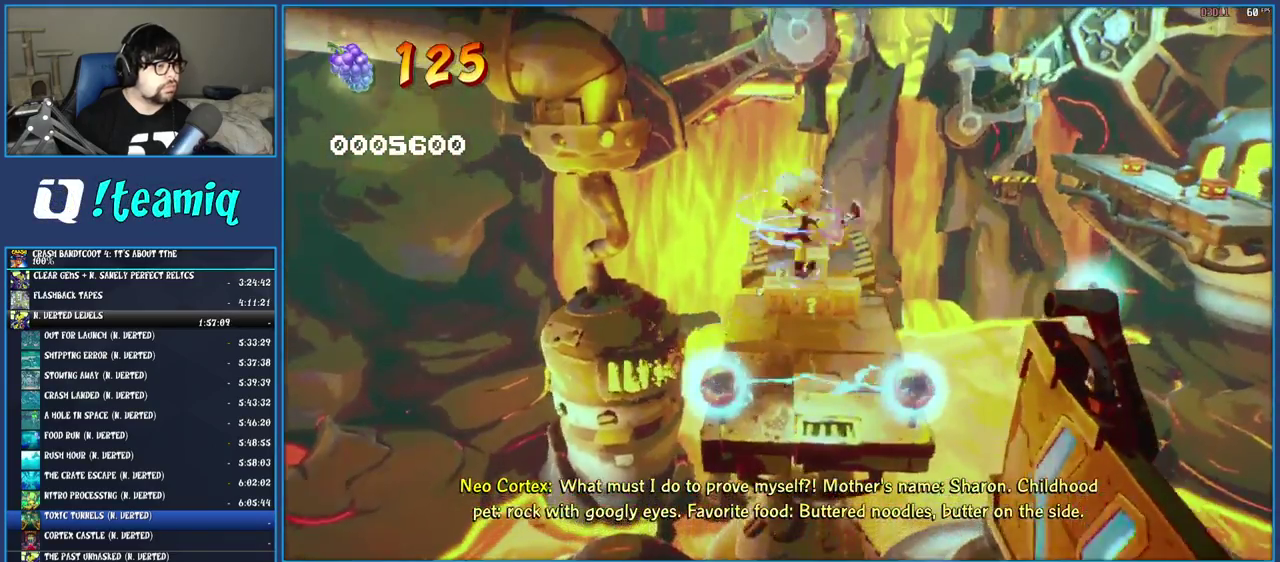
{"buttons": [], "left_stick": "up-right", "right_stick": "center", "events": [[167, "SQUARE", "up"], [200, "left_stick", "up-right"]]}
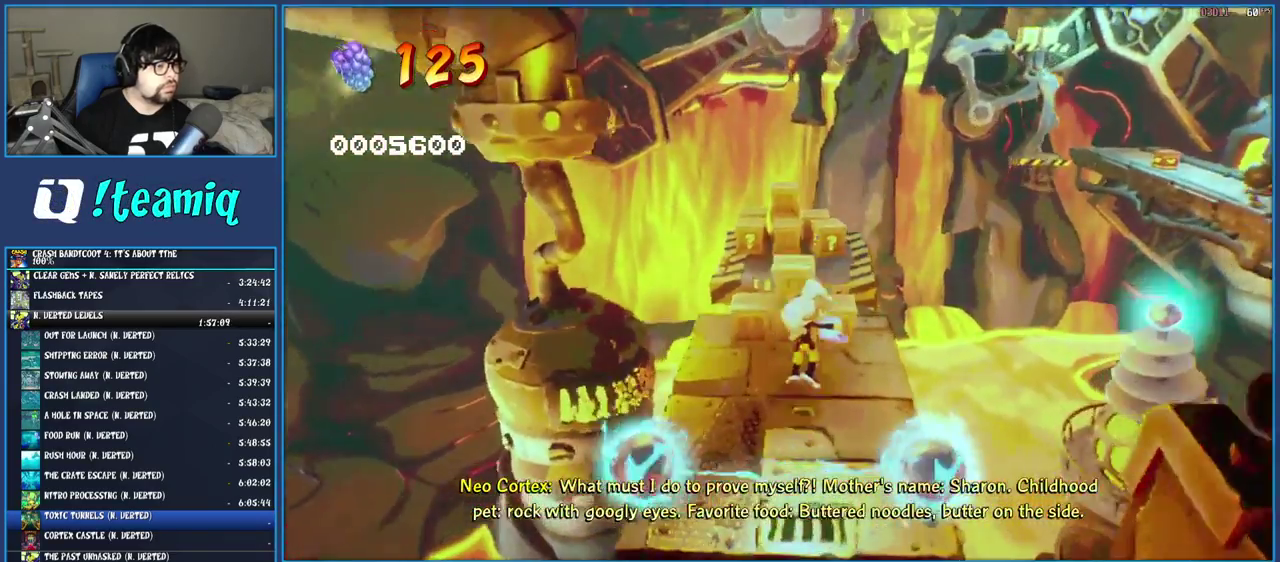
{"buttons": [], "left_stick": "up-right", "right_stick": "center", "events": [[67, "R1", "down"], [167, "R1", "up"], [217, "SQUARE", "down"], [250, "CROSS", "down"], [400, "CROSS", "up"], [400, "SQUARE", "up"]]}
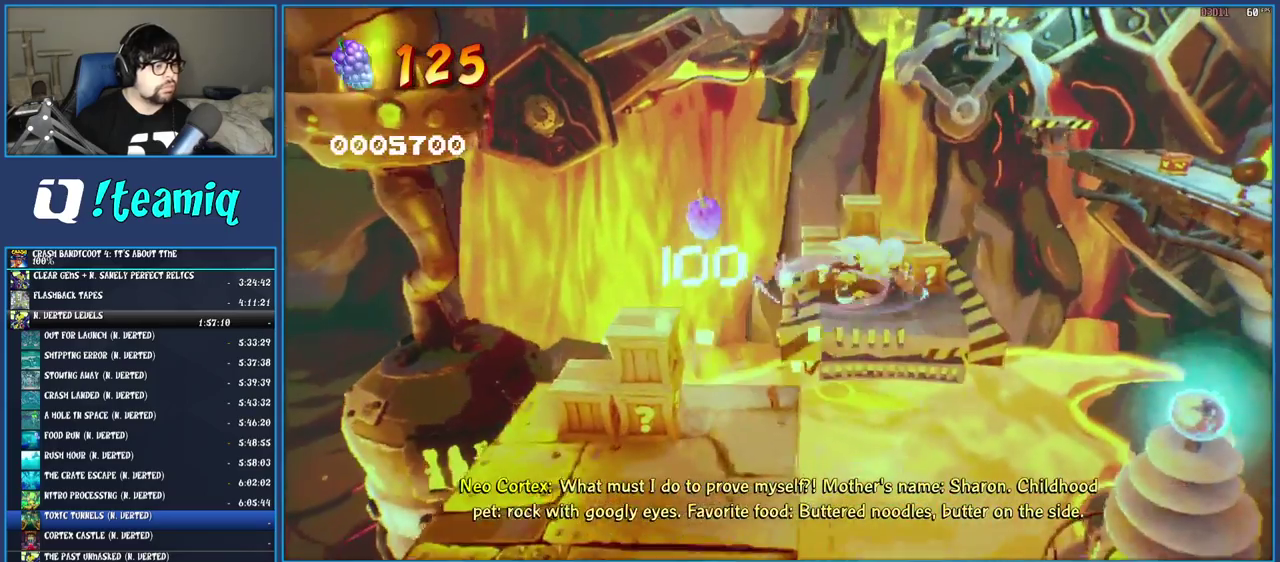
{"buttons": ["SQUARE"], "left_stick": "right", "right_stick": "center", "events": [[67, "left_stick", "right"], [83, "SQUARE", "down"], [217, "SQUARE", "up"], [400, "SQUARE", "down"]]}
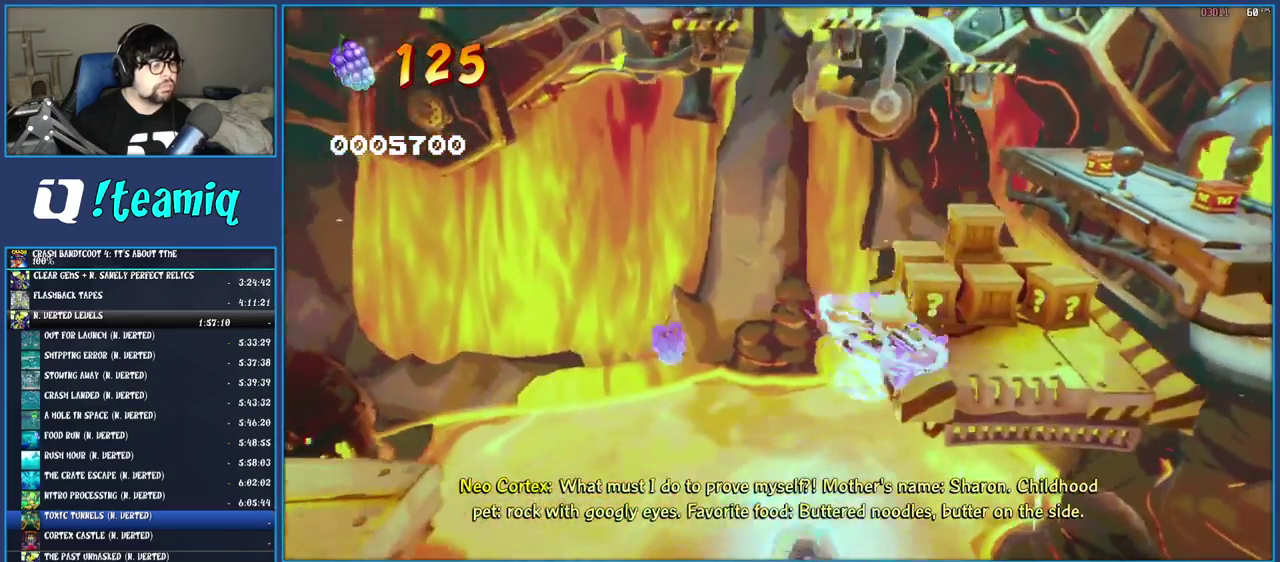
{"buttons": ["TRIANGLE"], "left_stick": "right", "right_stick": "center", "events": [[33, "SQUARE", "up"], [467, "TRIANGLE", "down"]]}
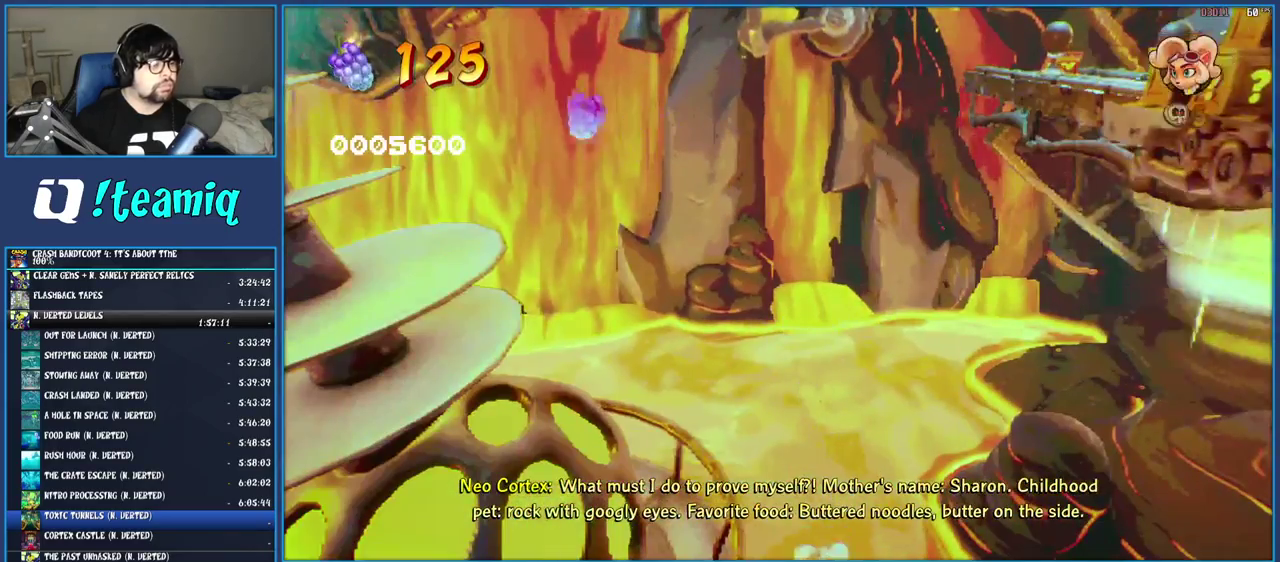
{"buttons": ["TRIANGLE"], "left_stick": "center", "right_stick": "center", "events": [[67, "TRIANGLE", "up"], [150, "TRIANGLE", "down"], [217, "TRIANGLE", "up"], [217, "left_stick", "center"], [300, "TRIANGLE", "down"], [383, "TRIANGLE", "up"], [450, "TRIANGLE", "down"]]}
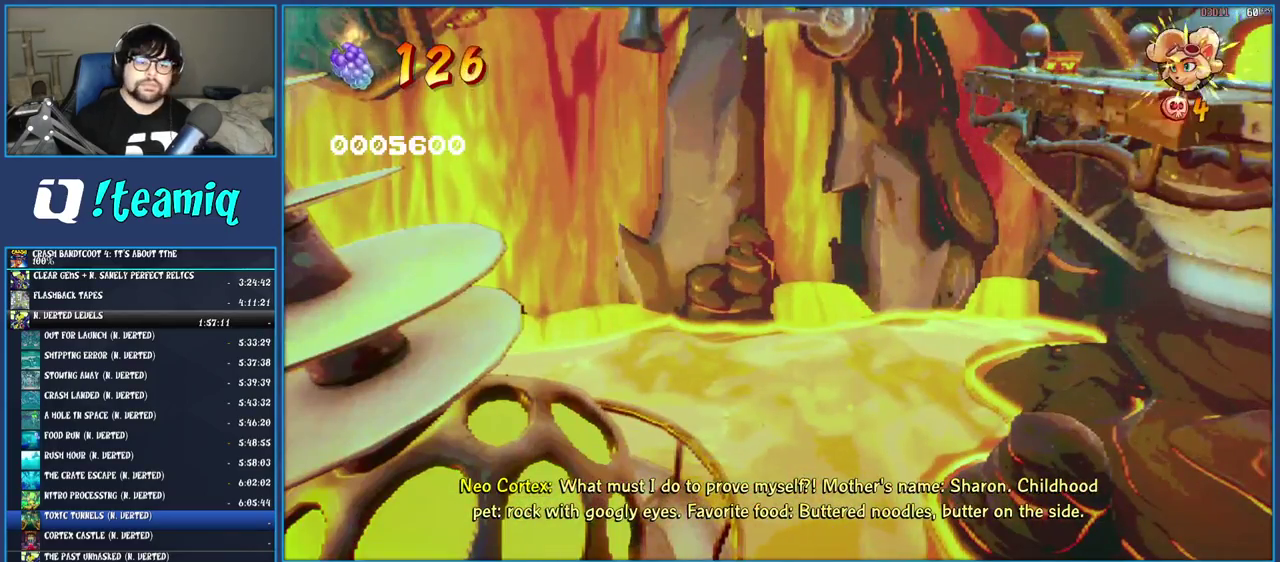
{"buttons": ["TRIANGLE"], "left_stick": "center", "right_stick": "center", "events": [[17, "TRIANGLE", "up"], [100, "TRIANGLE", "down"], [200, "TRIANGLE", "up"], [267, "TRIANGLE", "down"], [383, "TRIANGLE", "up"], [433, "TRIANGLE", "down"]]}
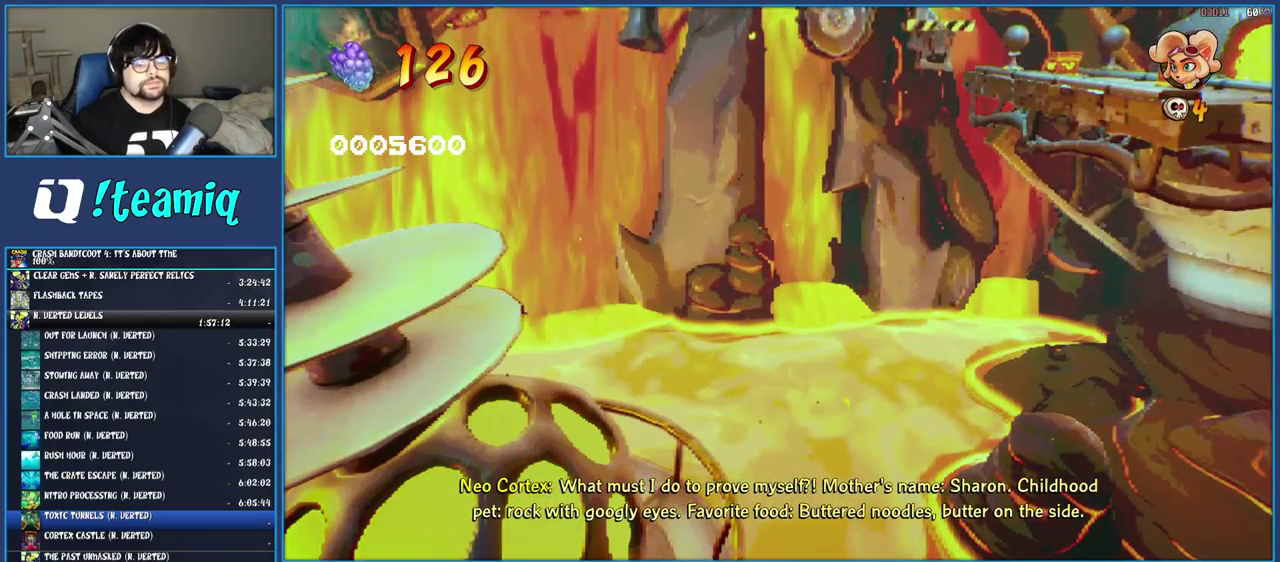
{"buttons": ["TRIANGLE"], "left_stick": "up", "right_stick": "center", "events": [[50, "TRIANGLE", "up"], [100, "TRIANGLE", "down"], [183, "TRIANGLE", "up"], [267, "TRIANGLE", "down"], [367, "TRIANGLE", "up"], [417, "TRIANGLE", "down"], [417, "left_stick", "up"]]}
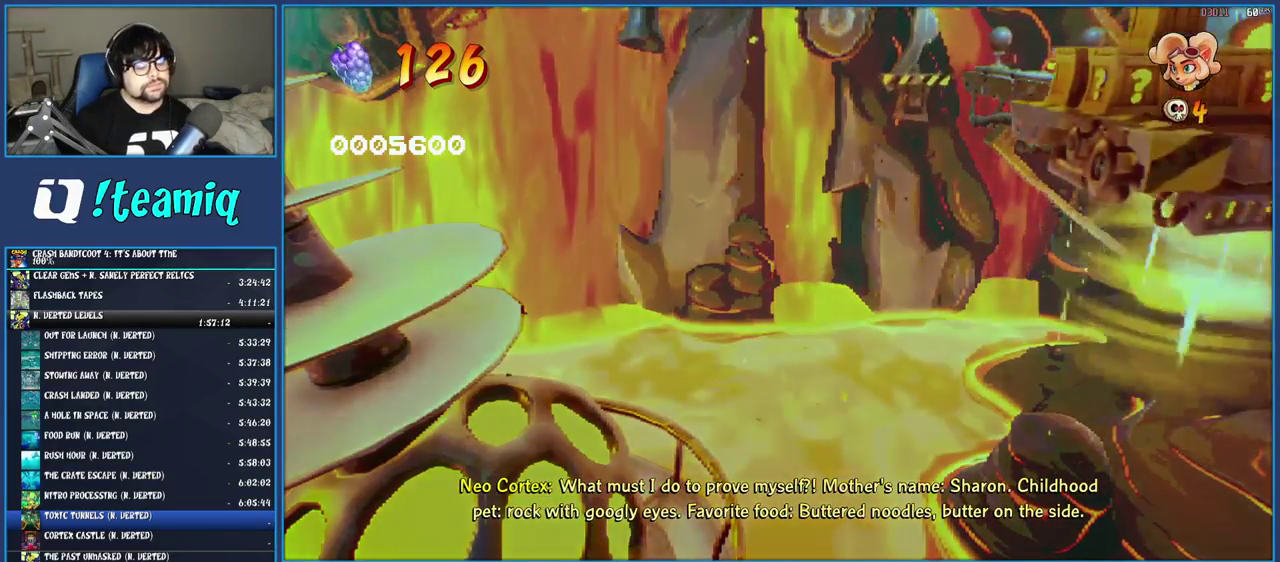
{"buttons": ["TRIANGLE"], "left_stick": "up", "right_stick": "center", "events": [[17, "TRIANGLE", "up"], [83, "TRIANGLE", "down"], [200, "TRIANGLE", "up"], [283, "TRIANGLE", "down"]]}
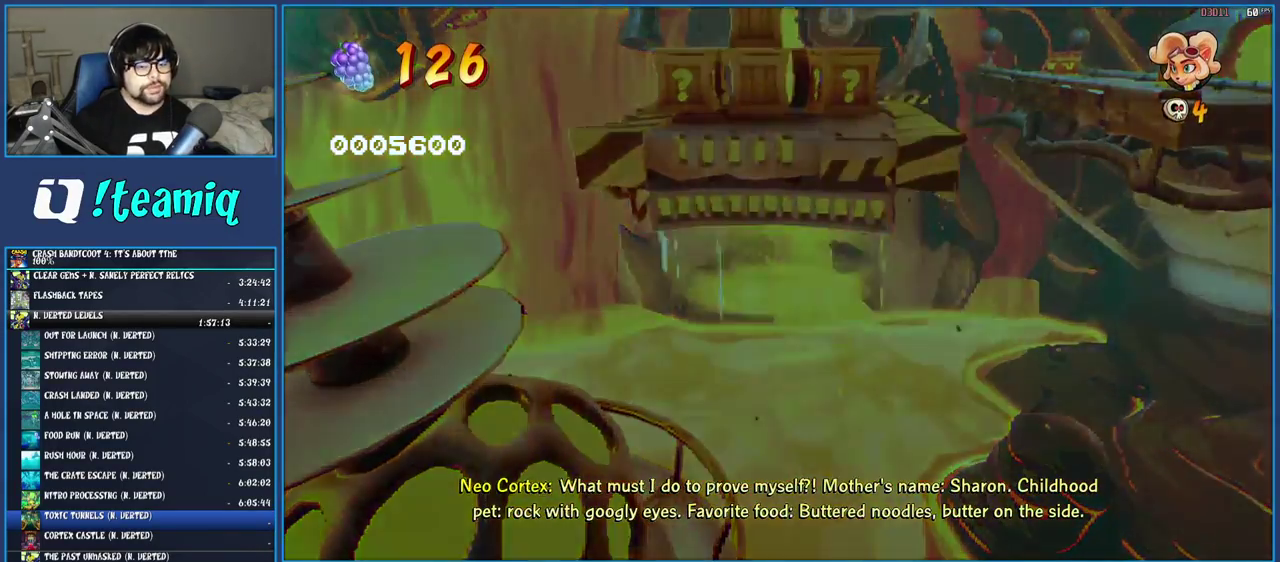
{"buttons": [], "left_stick": "up", "right_stick": "center", "events": [[33, "TRIANGLE", "up"], [100, "TRIANGLE", "down"], [200, "TRIANGLE", "up"], [267, "TRIANGLE", "down"], [383, "TRIANGLE", "up"]]}
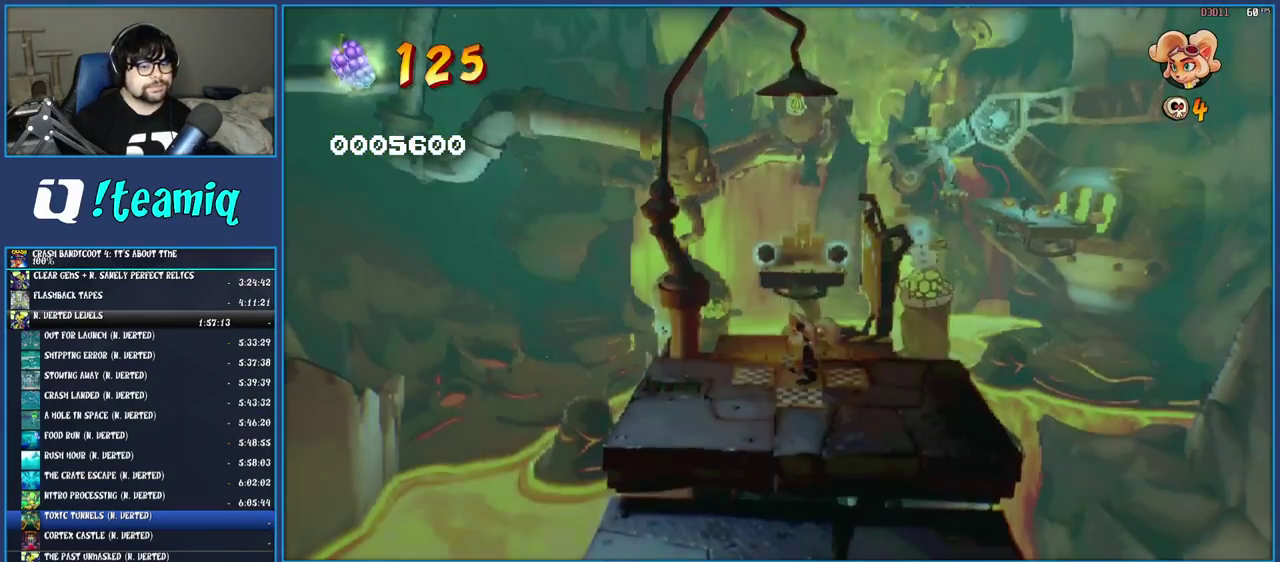
{"buttons": ["SQUARE"], "left_stick": "up", "right_stick": "center", "events": [[283, "R1", "down"], [417, "R1", "up"], [467, "SQUARE", "down"]]}
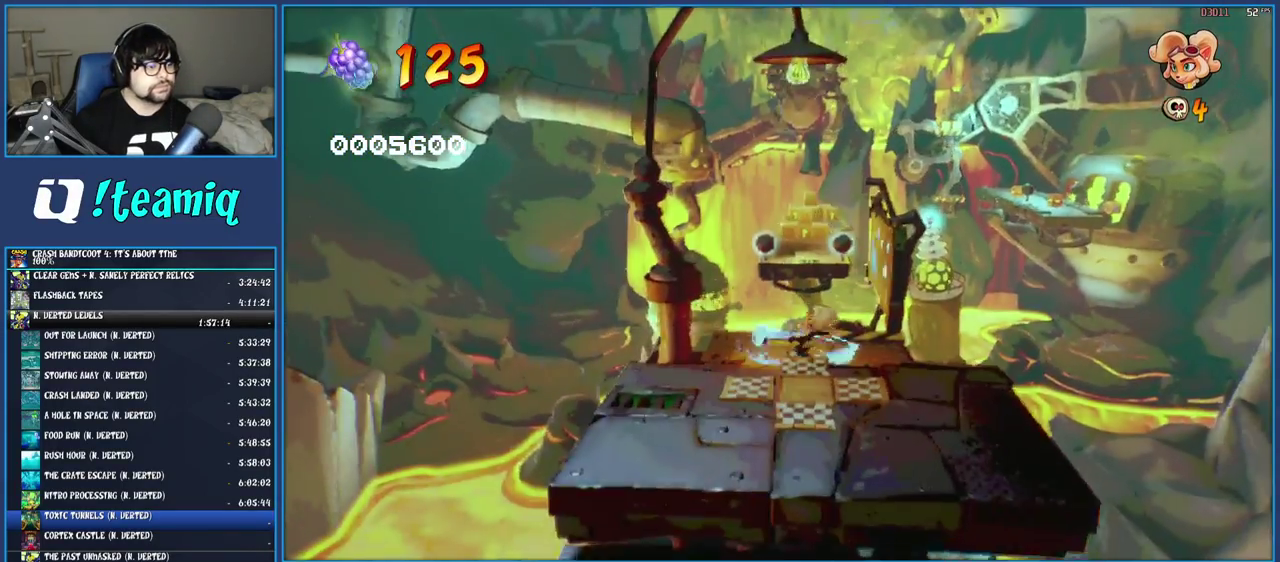
{"buttons": ["SQUARE"], "left_stick": "up", "right_stick": "center", "events": [[117, "SQUARE", "up"], [233, "R1", "down"], [350, "R1", "up"], [417, "SQUARE", "down"]]}
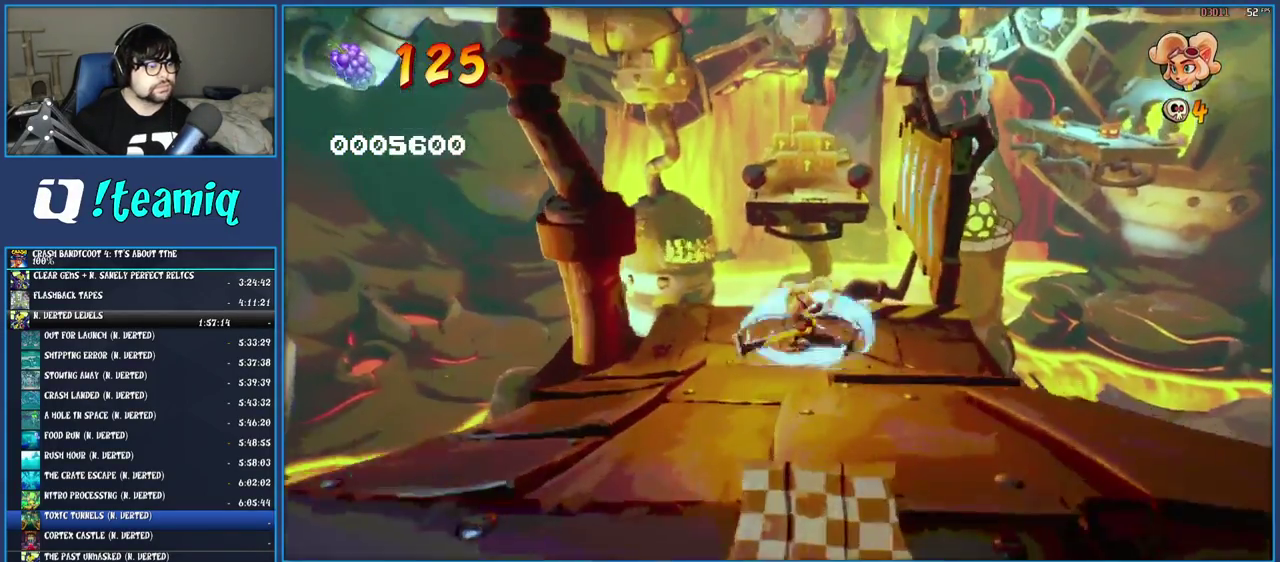
{"buttons": [], "left_stick": "up", "right_stick": "center", "events": [[83, "SQUARE", "up"], [383, "R1", "down"], [500, "R1", "up"]]}
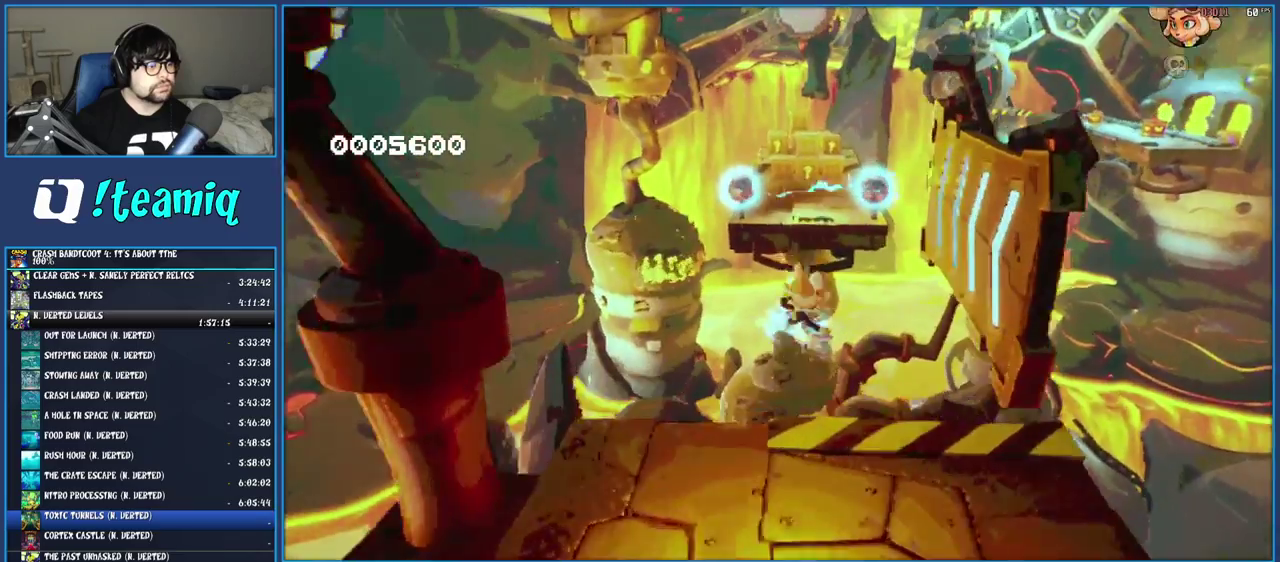
{"buttons": [], "left_stick": "up", "right_stick": "center", "events": [[100, "SQUARE", "down"], [133, "CROSS", "down"], [433, "SQUARE", "up"], [467, "CROSS", "up"]]}
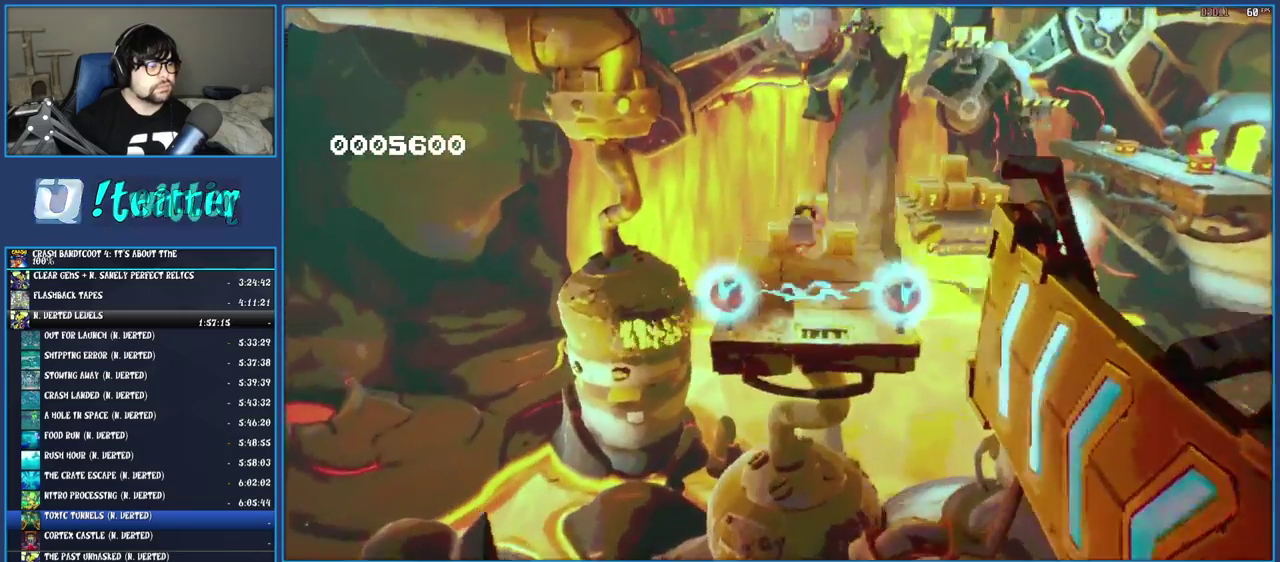
{"buttons": ["CROSS", "SQUARE"], "left_stick": "up", "right_stick": "center", "events": [[167, "CROSS", "down"], [233, "SQUARE", "down"]]}
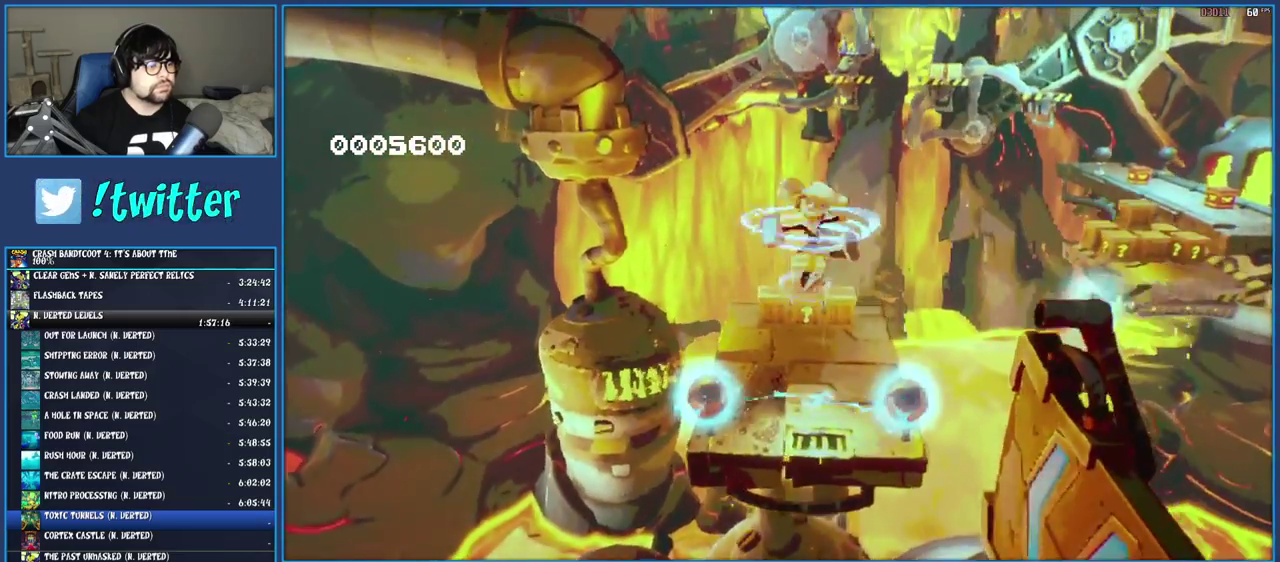
{"buttons": [], "left_stick": "up", "right_stick": "center", "events": [[17, "SQUARE", "up"], [33, "CROSS", "up"]]}
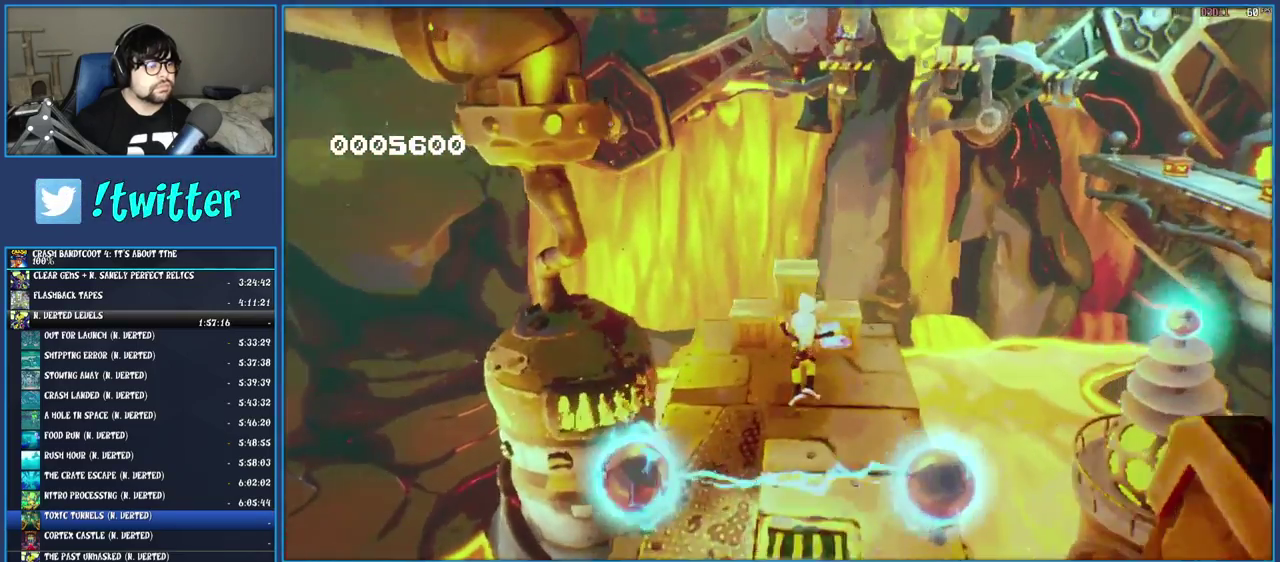
{"buttons": ["R1"], "left_stick": "up-right", "right_stick": "center", "events": [[50, "SQUARE", "down"], [150, "left_stick", "up-right"], [233, "SQUARE", "up"], [383, "left_stick", "down-left"], [433, "left_stick", "up-right"], [483, "R1", "down"]]}
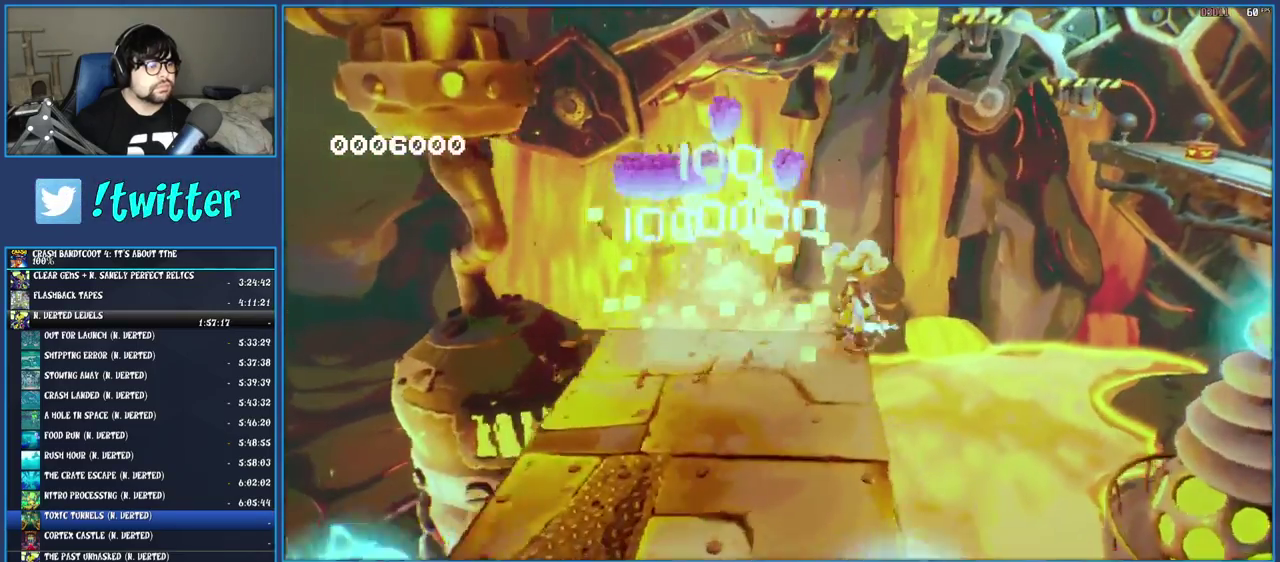
{"buttons": [], "left_stick": "center", "right_stick": "center", "events": [[100, "R1", "up"], [183, "SQUARE", "down"], [200, "CROSS", "down"], [383, "SQUARE", "up"], [383, "left_stick", "up"], [400, "CROSS", "up"], [500, "left_stick", "center"]]}
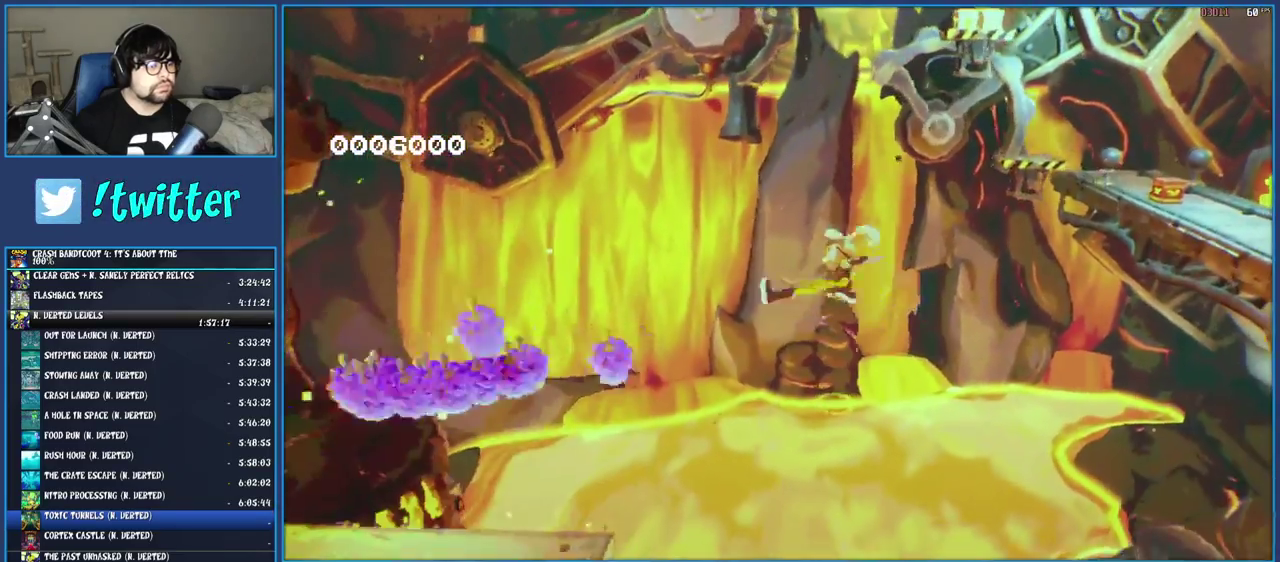
{"buttons": ["CROSS"], "left_stick": "up-right", "right_stick": "center", "events": [[183, "CROSS", "down"], [233, "left_stick", "right"], [450, "left_stick", "up-right"]]}
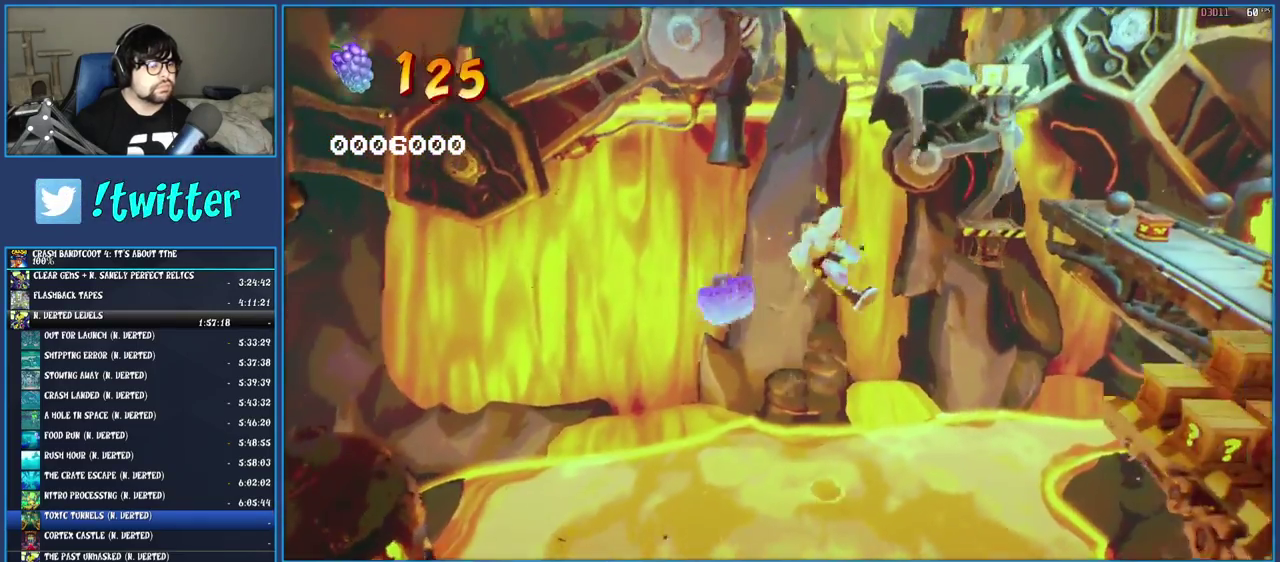
{"buttons": ["SQUARE"], "left_stick": "center", "right_stick": "center", "events": [[17, "SQUARE", "down"], [117, "SQUARE", "up"], [117, "left_stick", "center"], [167, "CROSS", "up"], [283, "left_stick", "left"], [467, "SQUARE", "down"], [483, "left_stick", "center"]]}
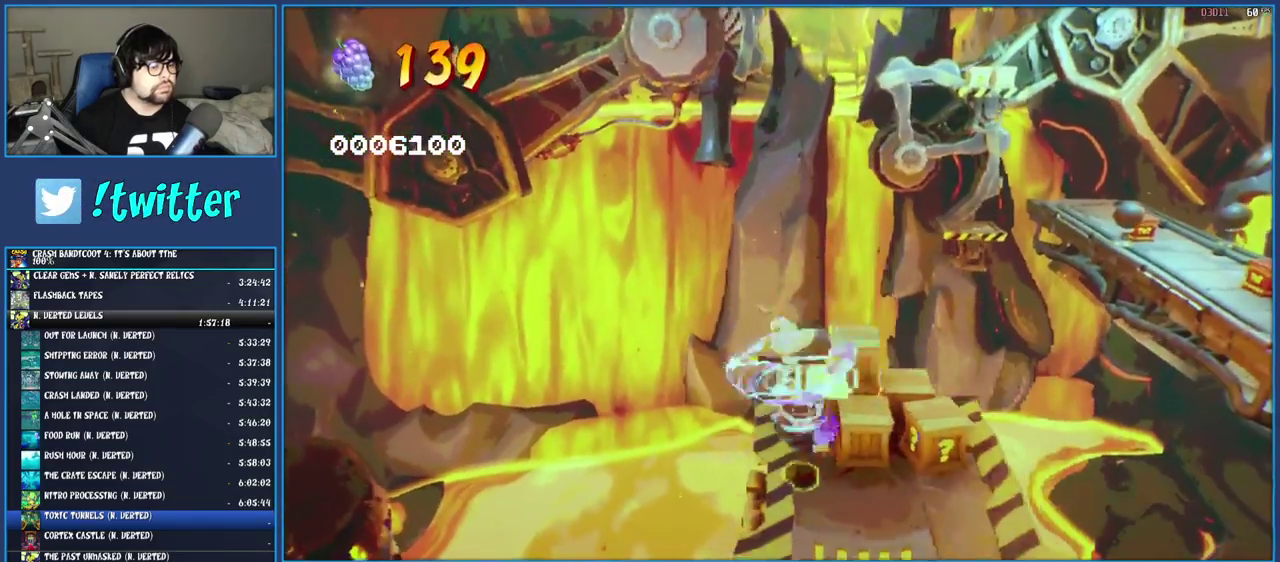
{"buttons": ["CROSS"], "left_stick": "left", "right_stick": "center", "events": [[133, "SQUARE", "up"], [150, "left_stick", "up-right"], [267, "left_stick", "left"], [500, "CROSS", "down"]]}
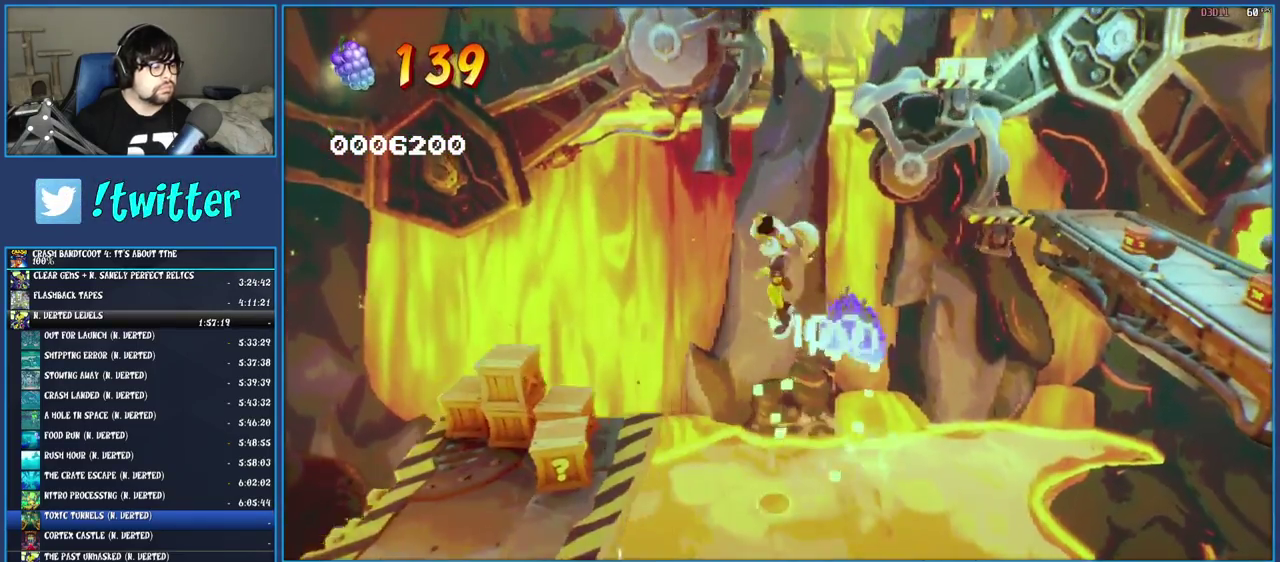
{"buttons": [], "left_stick": "left", "right_stick": "center", "events": [[100, "SQUARE", "down"], [233, "SQUARE", "up"], [467, "CROSS", "up"]]}
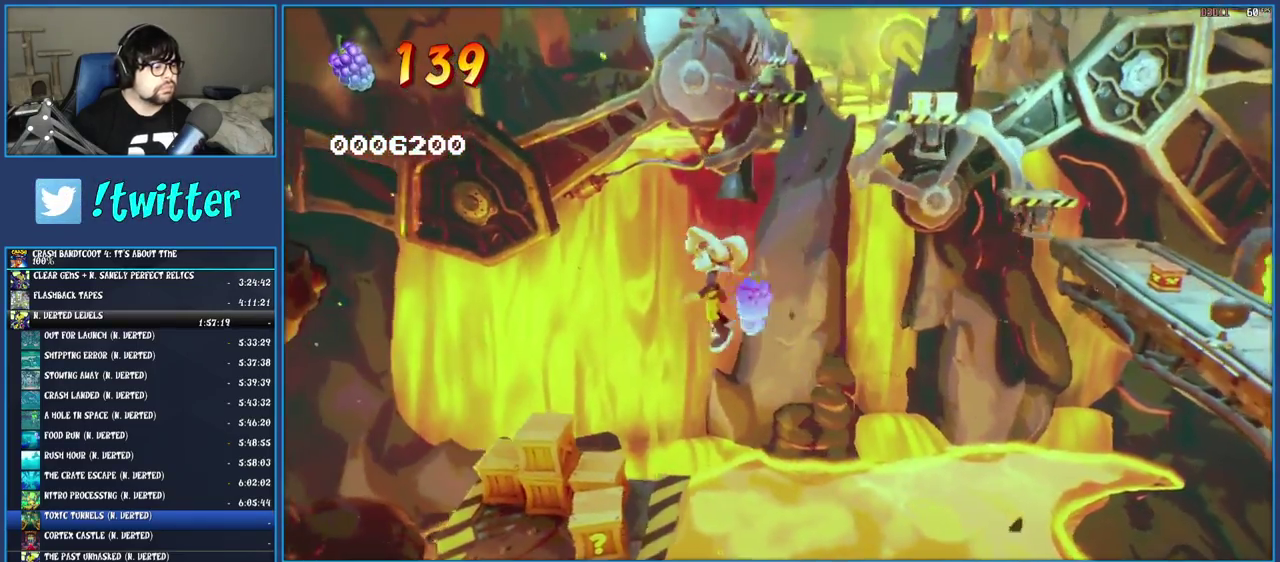
{"buttons": [], "left_stick": "right", "right_stick": "center", "events": [[167, "left_stick", "center"], [250, "SQUARE", "down"], [417, "SQUARE", "up"], [500, "left_stick", "right"]]}
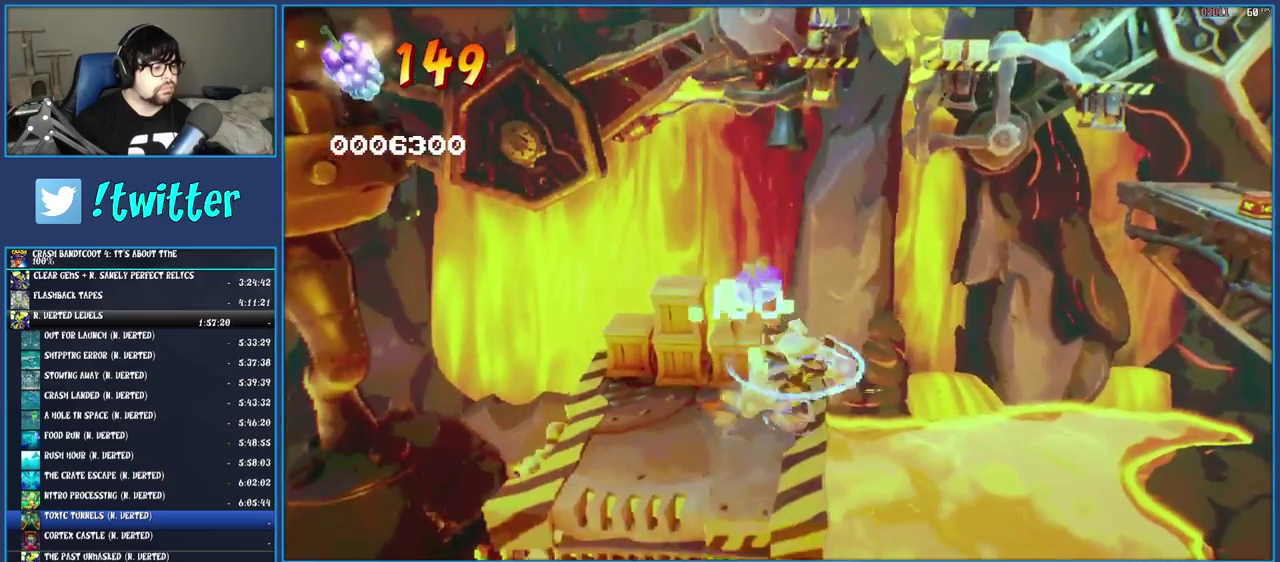
{"buttons": [], "left_stick": "center", "right_stick": "center", "events": [[117, "left_stick", "center"]]}
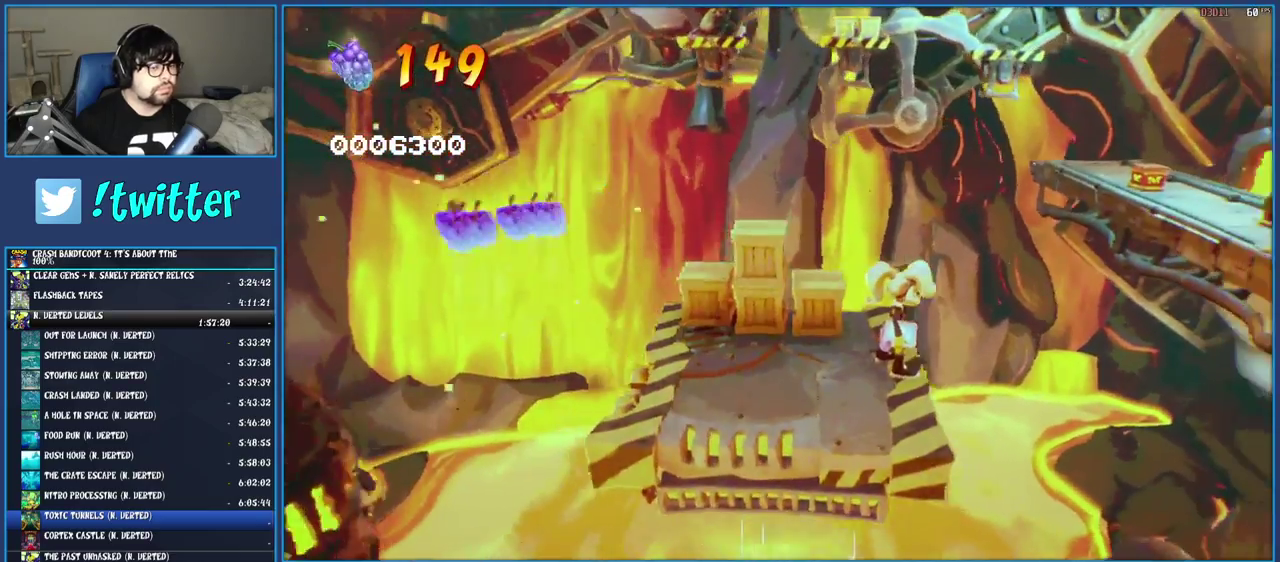
{"buttons": ["CROSS"], "left_stick": "up-right", "right_stick": "center", "events": [[300, "left_stick", "up-right"], [500, "CROSS", "down"]]}